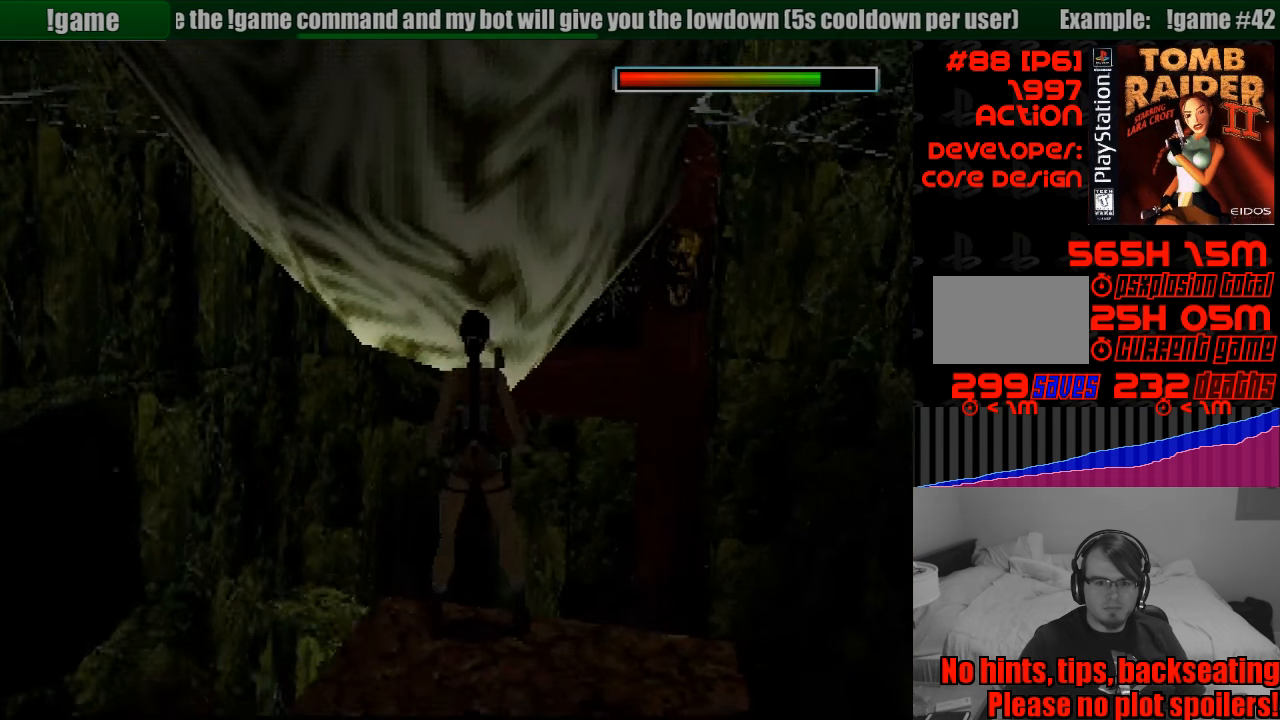
Gameplay with a controller (PlayStation layout); each line is a JSON object with the inputs held at the frame after it. "events" lists button and stick changes between this image and that frame as [ms after this image, input, new state], when the widget could be followed in between. Not read: L3 R3.
{"buttons": ["DPAD_LEFT"], "events": [[400, "DPAD_LEFT", "down"]]}
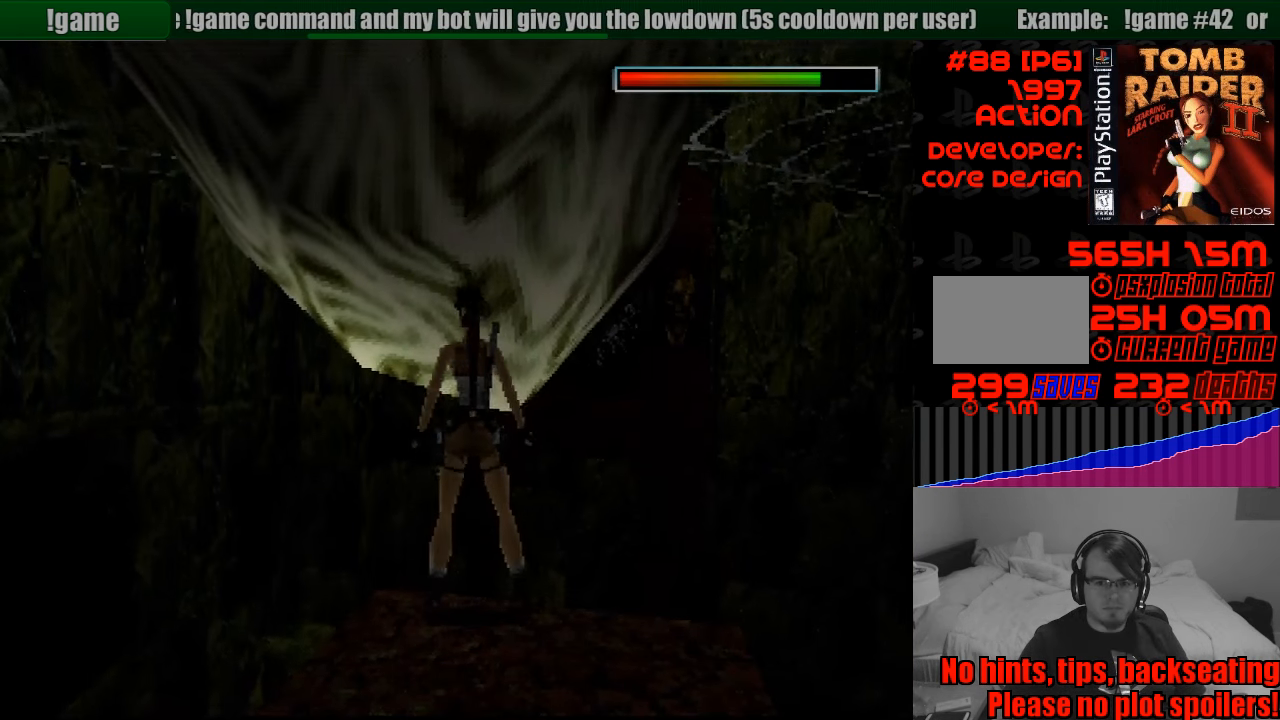
{"buttons": ["DPAD_LEFT"], "events": []}
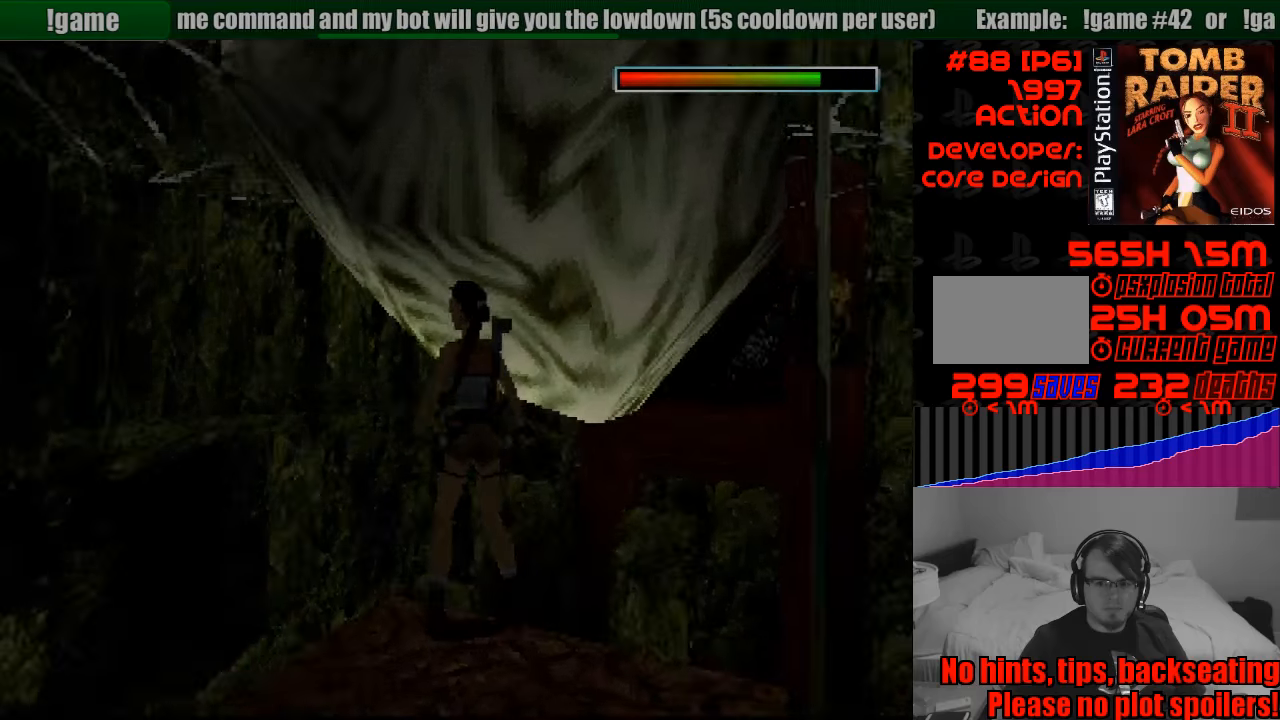
{"buttons": [], "events": [[250, "DPAD_LEFT", "up"]]}
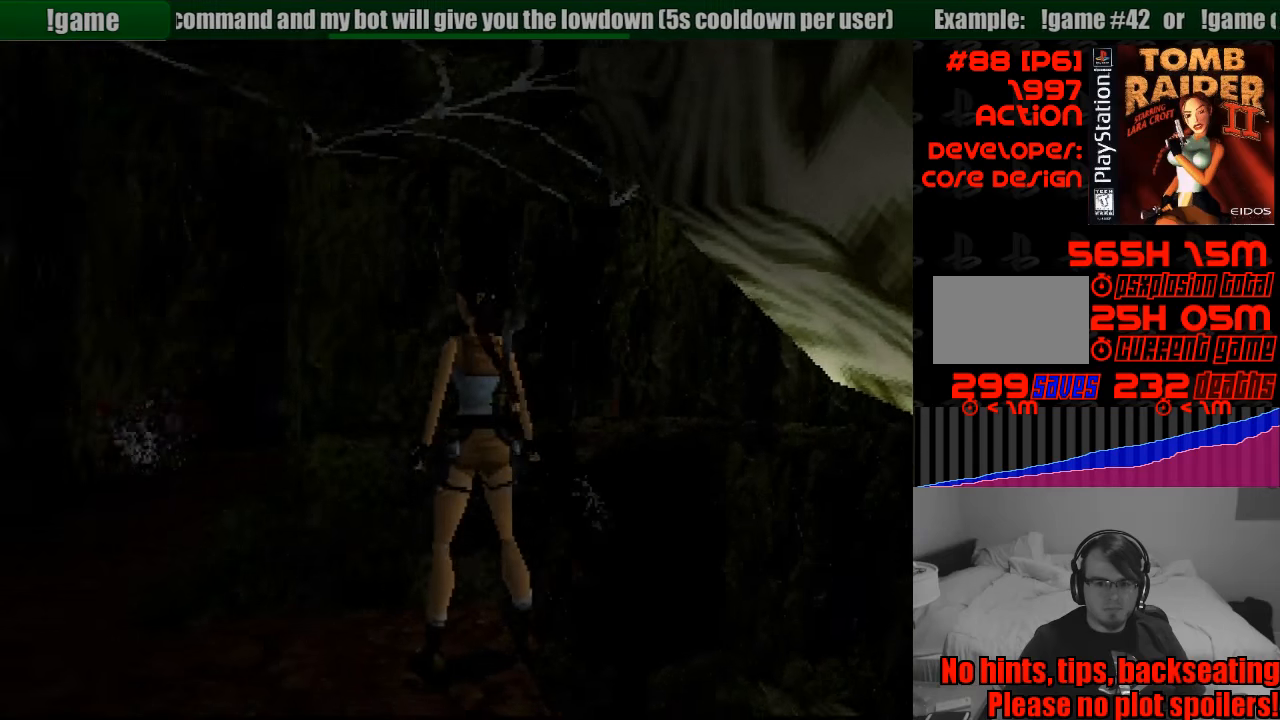
{"buttons": ["L1", "DPAD_UP"], "events": [[16, "L1", "down"], [183, "DPAD_UP", "down"]]}
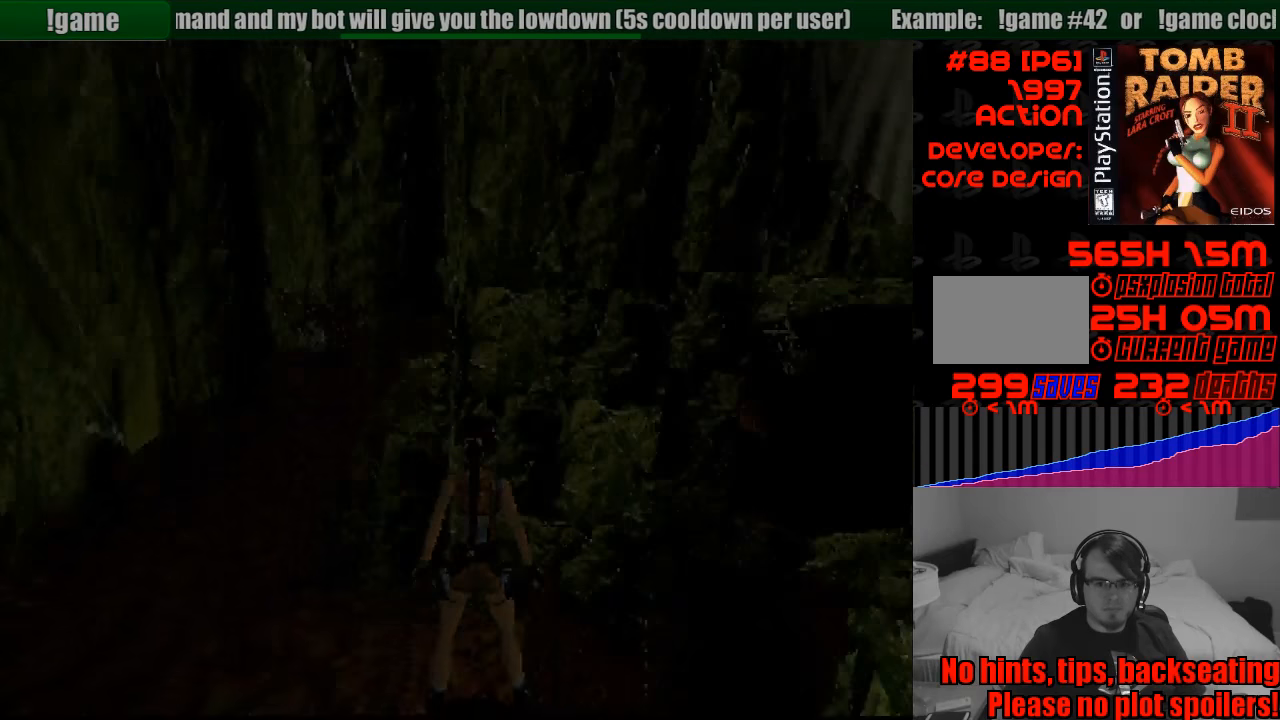
{"buttons": ["L1"], "events": [[150, "DPAD_UP", "up"]]}
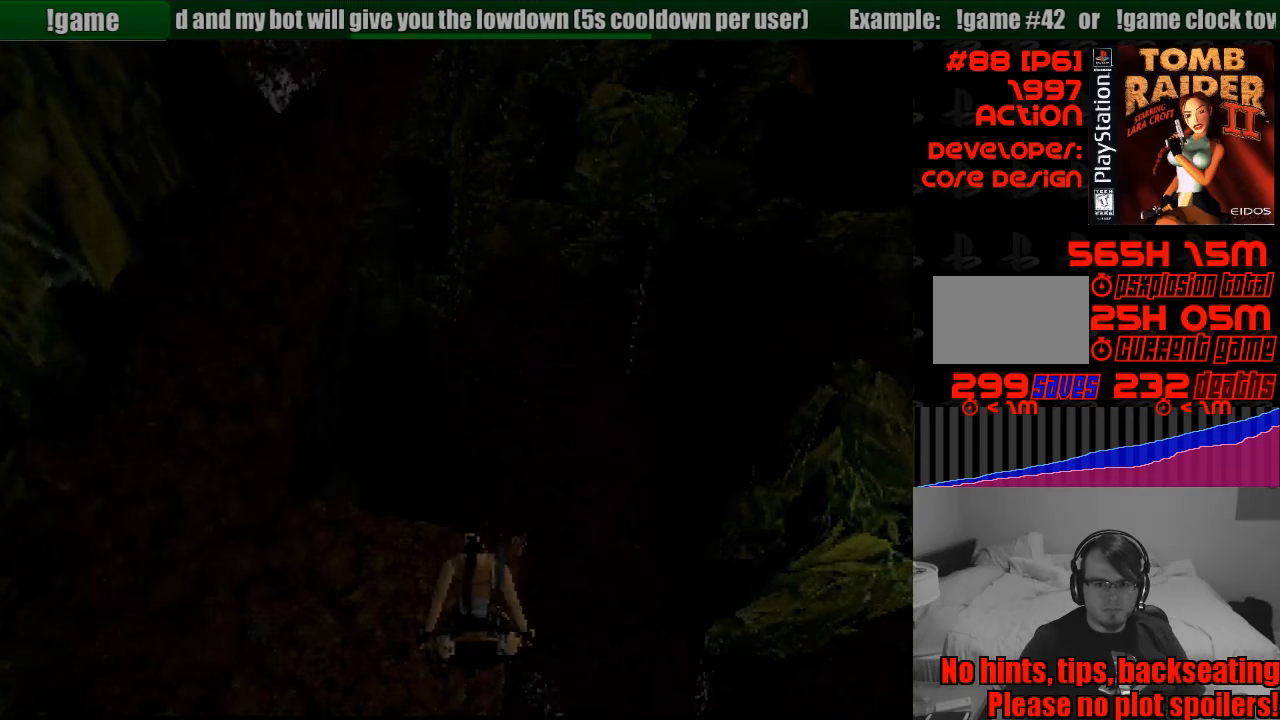
{"buttons": ["L1", "DPAD_LEFT"], "events": [[100, "DPAD_LEFT", "down"]]}
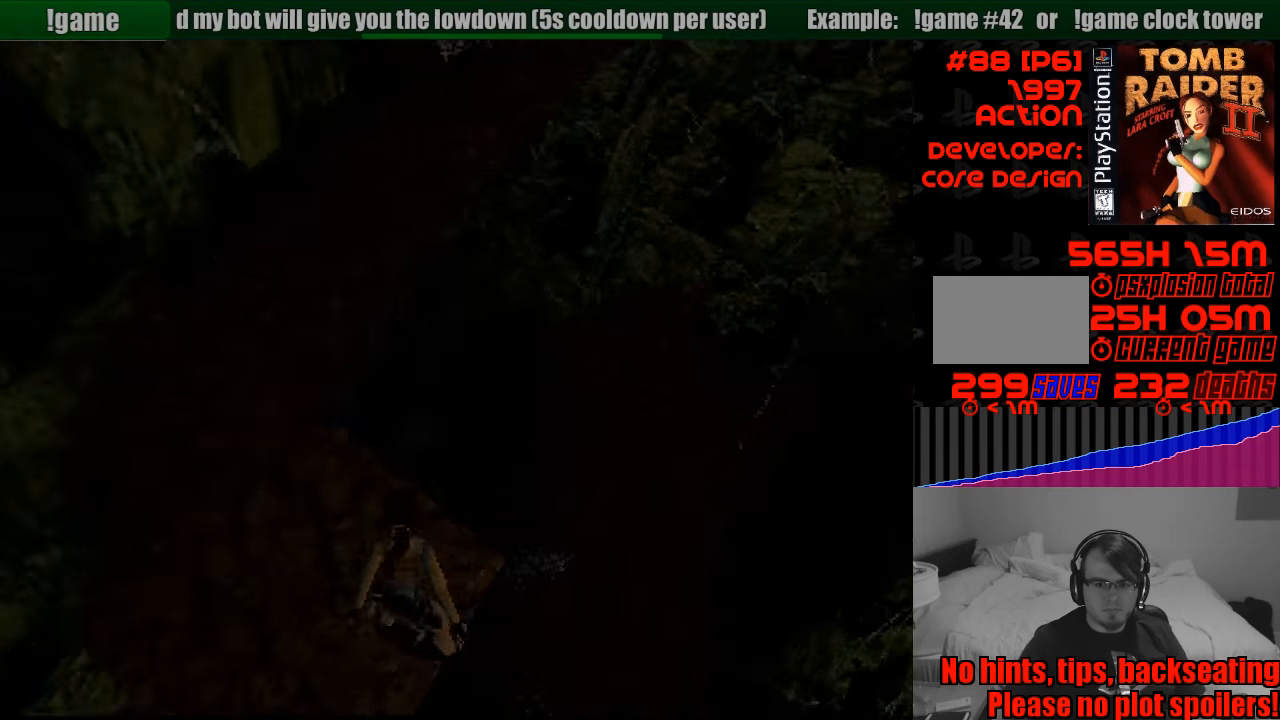
{"buttons": ["L1", "DPAD_LEFT"], "events": []}
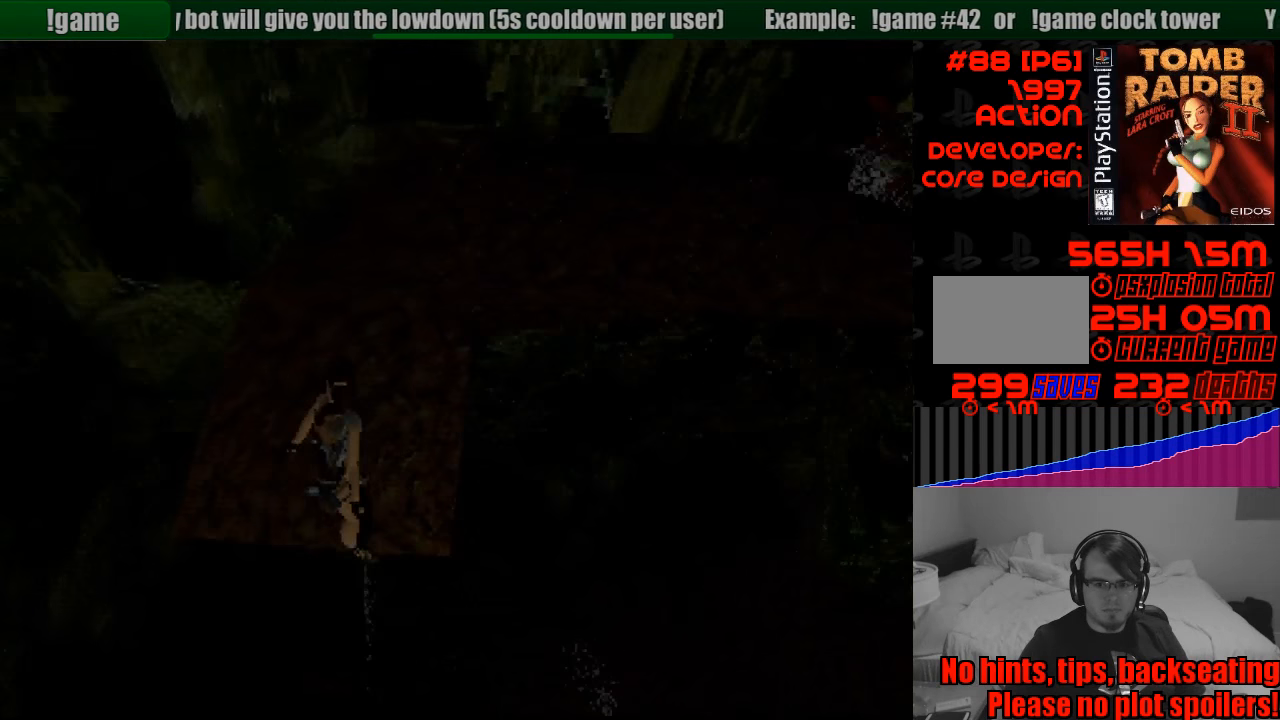
{"buttons": ["L1", "DPAD_DOWN"], "events": [[116, "DPAD_LEFT", "up"], [283, "DPAD_DOWN", "down"]]}
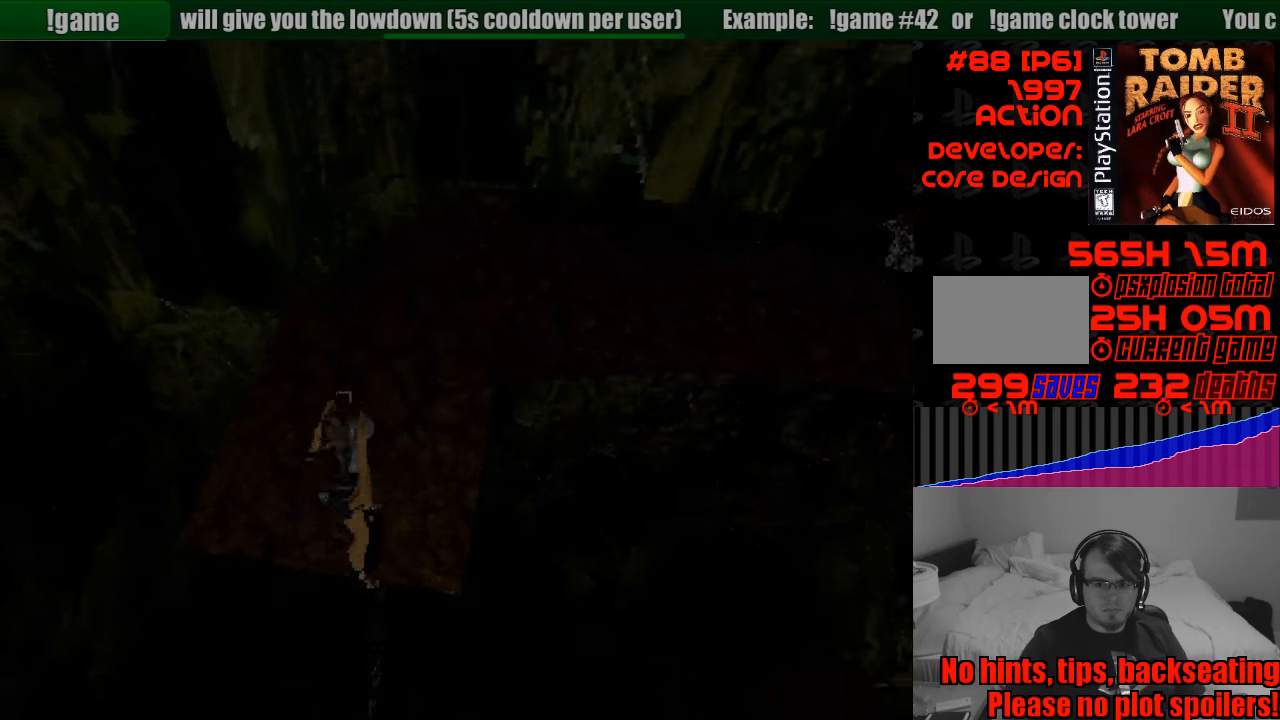
{"buttons": ["L1"], "events": [[16, "DPAD_DOWN", "up"]]}
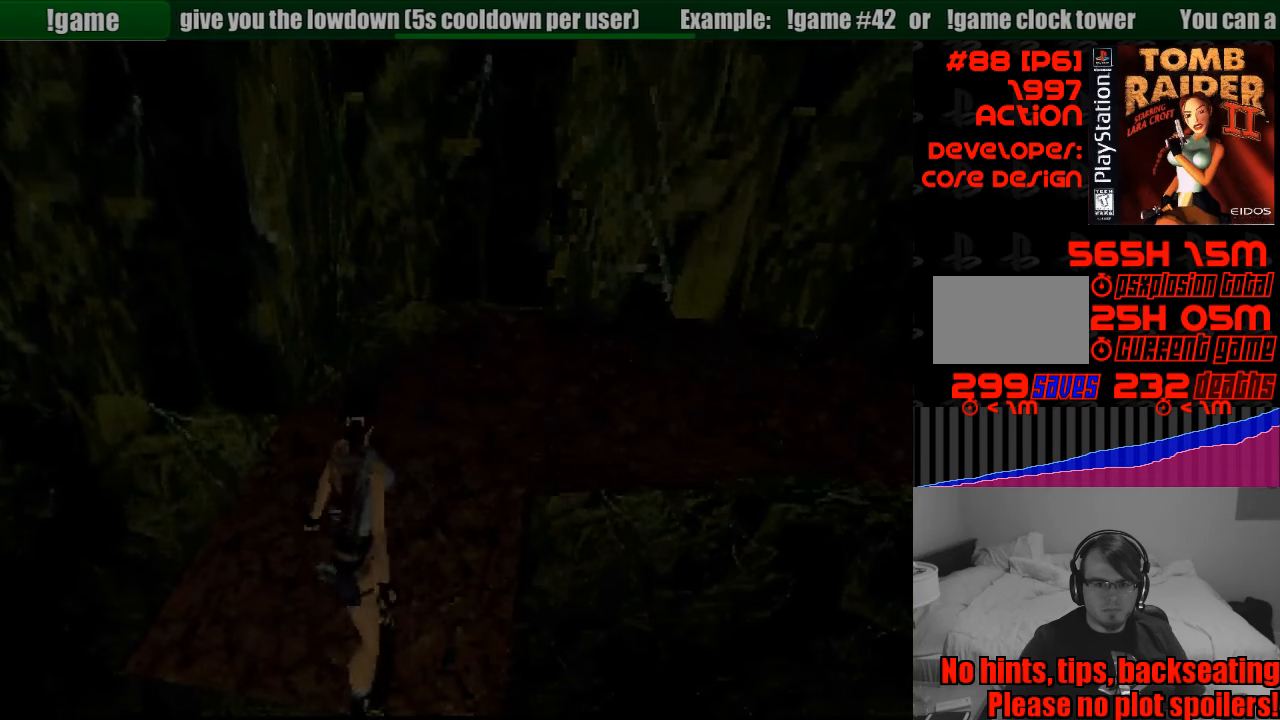
{"buttons": ["L1"], "events": [[33, "DPAD_DOWN", "down"], [500, "DPAD_DOWN", "up"]]}
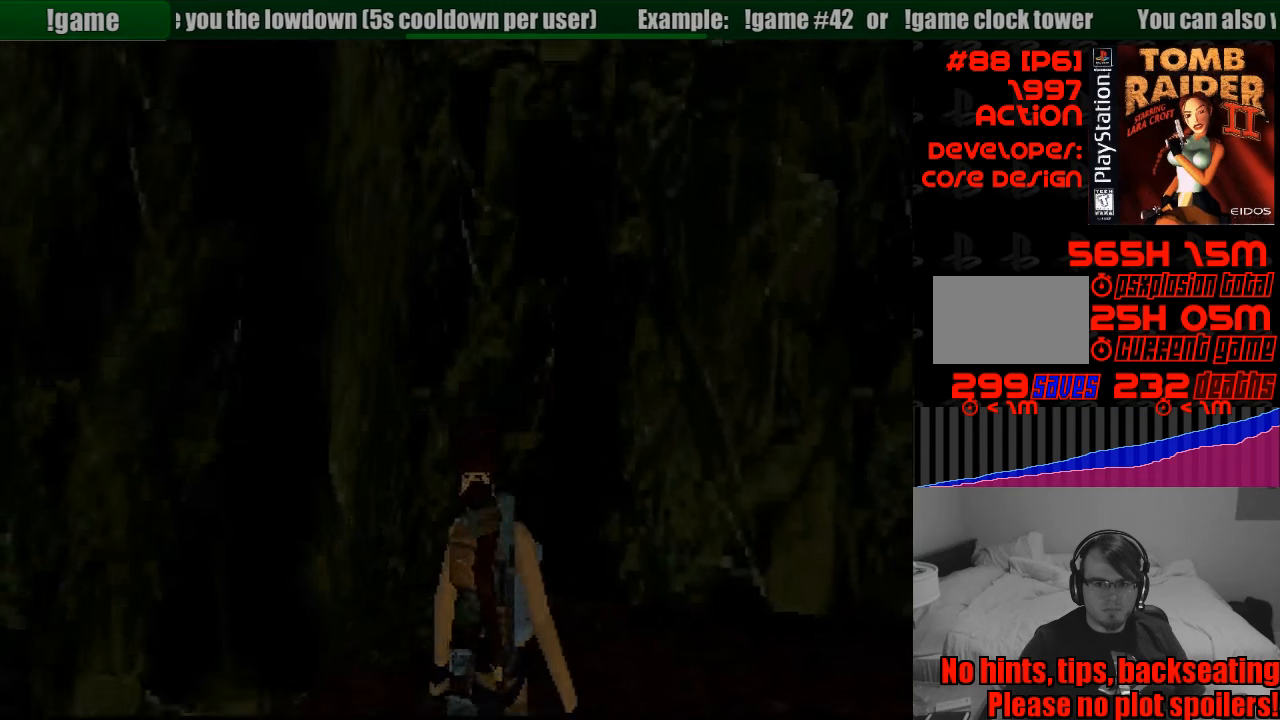
{"buttons": ["L1", "DPAD_DOWN", "DPAD_RIGHT"], "events": [[116, "DPAD_DOWN", "down"], [366, "DPAD_DOWN", "up"], [383, "DPAD_DOWN", "down"], [450, "DPAD_RIGHT", "down"]]}
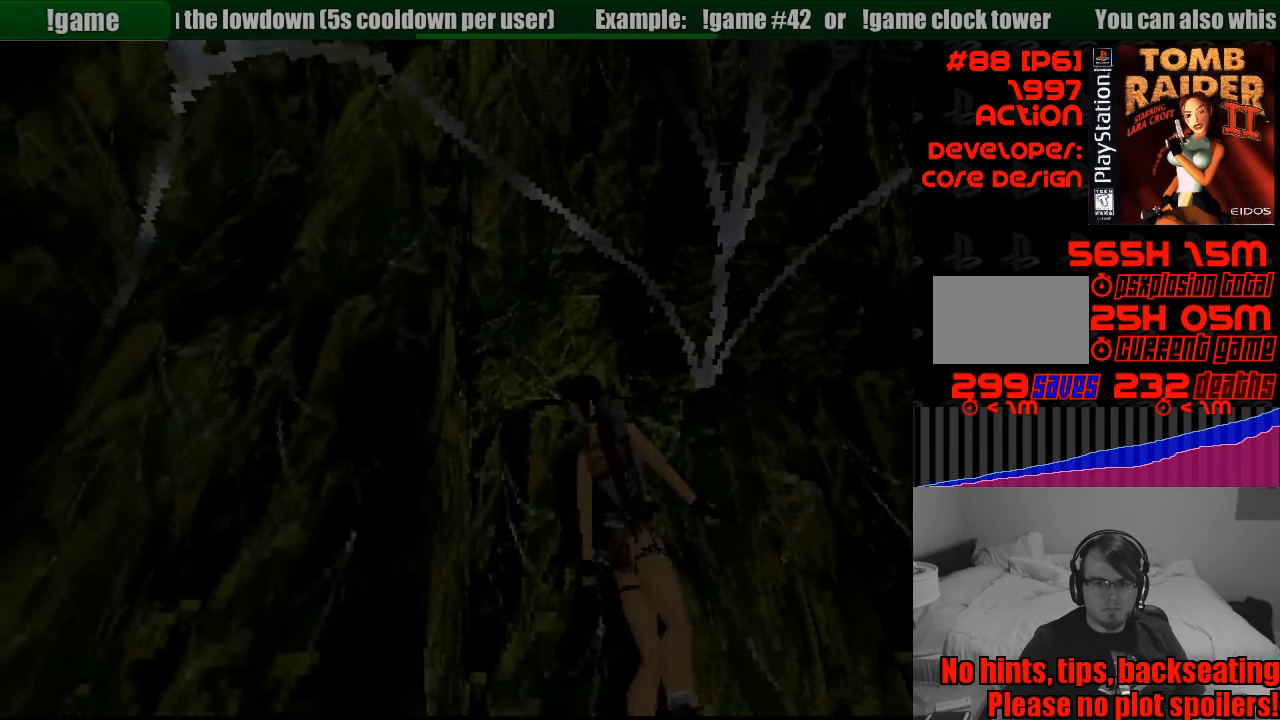
{"buttons": ["L1"], "events": [[100, "DPAD_RIGHT", "up"], [133, "DPAD_DOWN", "up"]]}
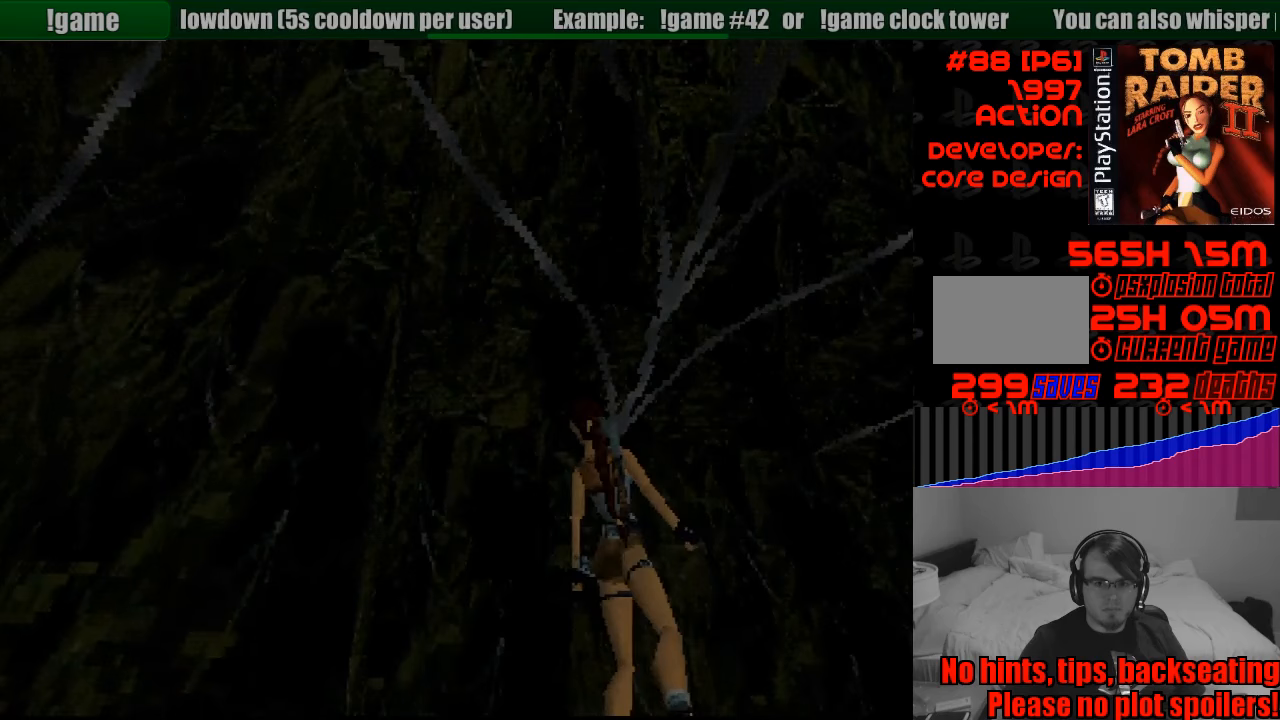
{"buttons": [], "events": [[150, "L1", "up"], [383, "L1", "down"], [383, "L2", "down"], [500, "L1", "up"], [500, "L2", "up"]]}
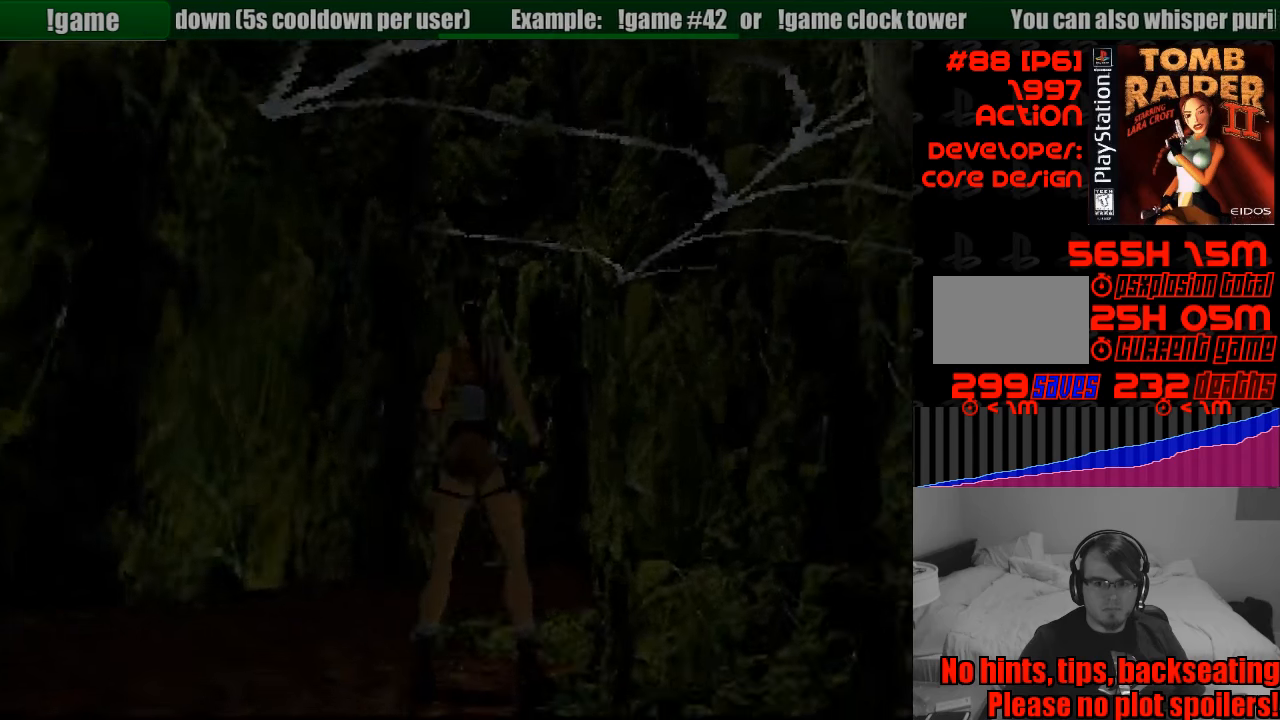
{"buttons": ["DPAD_LEFT"], "events": [[467, "DPAD_LEFT", "down"]]}
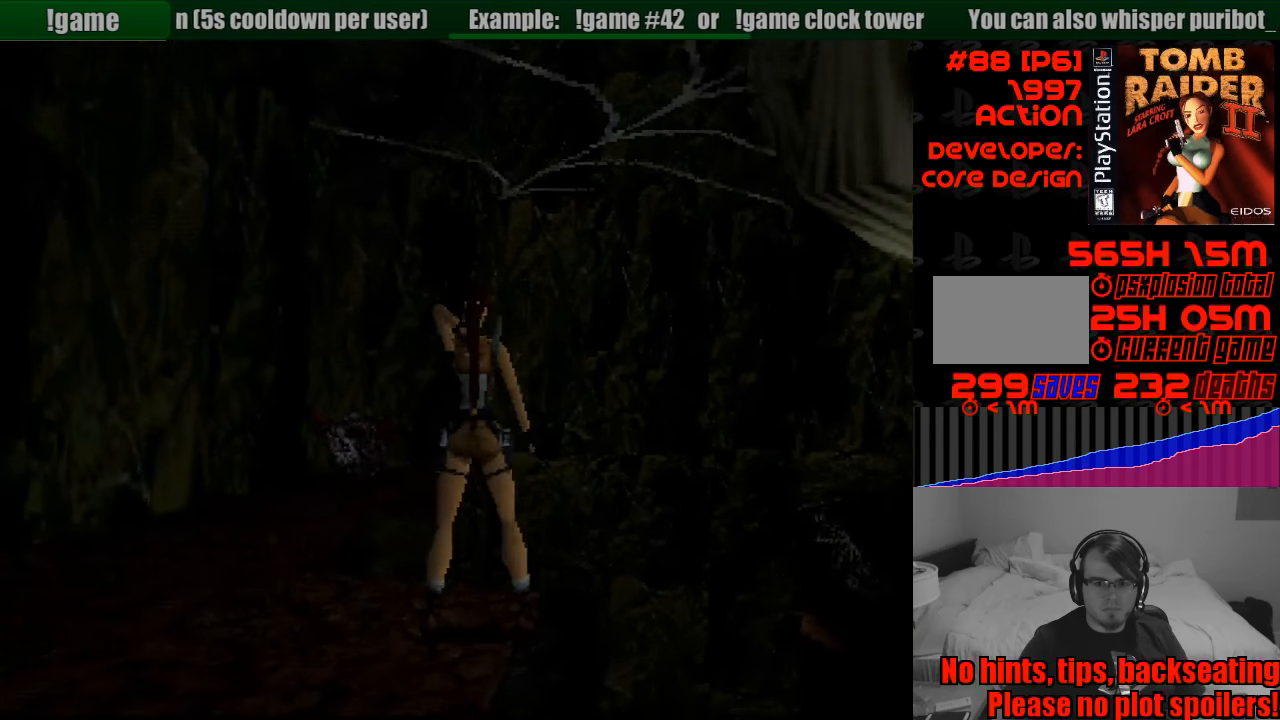
{"buttons": ["DPAD_LEFT"], "events": []}
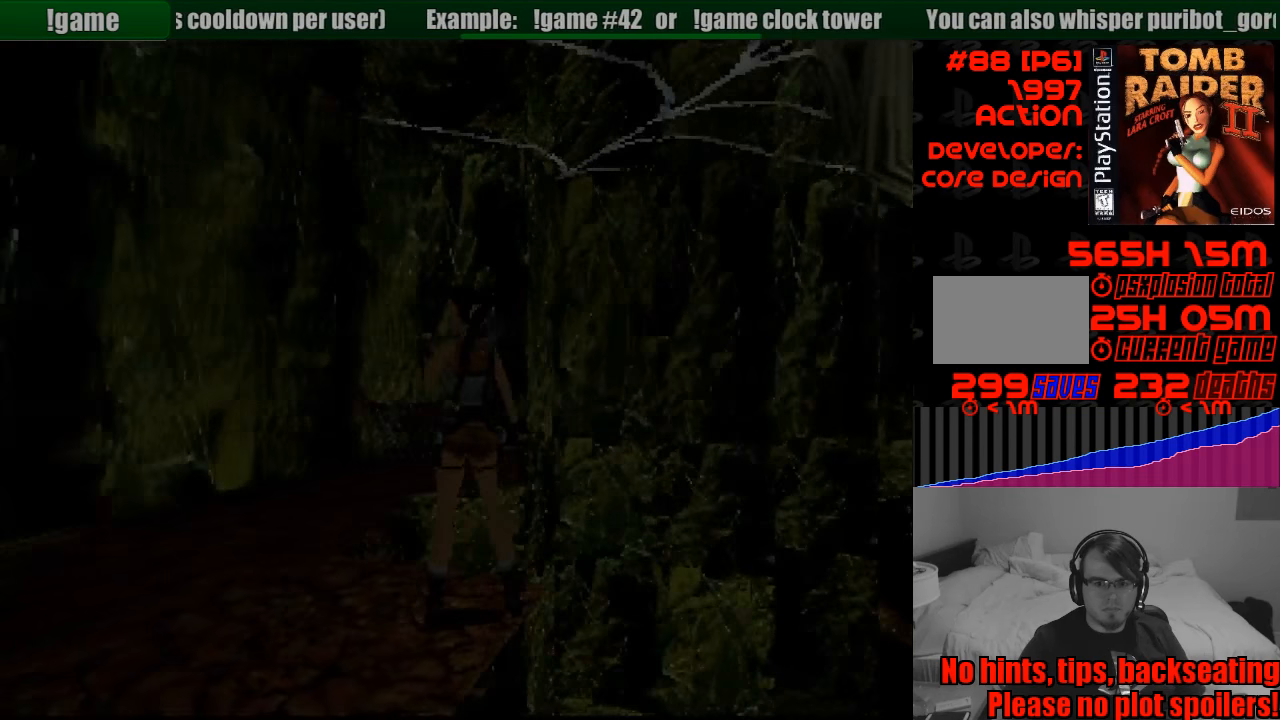
{"buttons": ["L1"], "events": [[17, "DPAD_LEFT", "up"], [417, "L1", "down"]]}
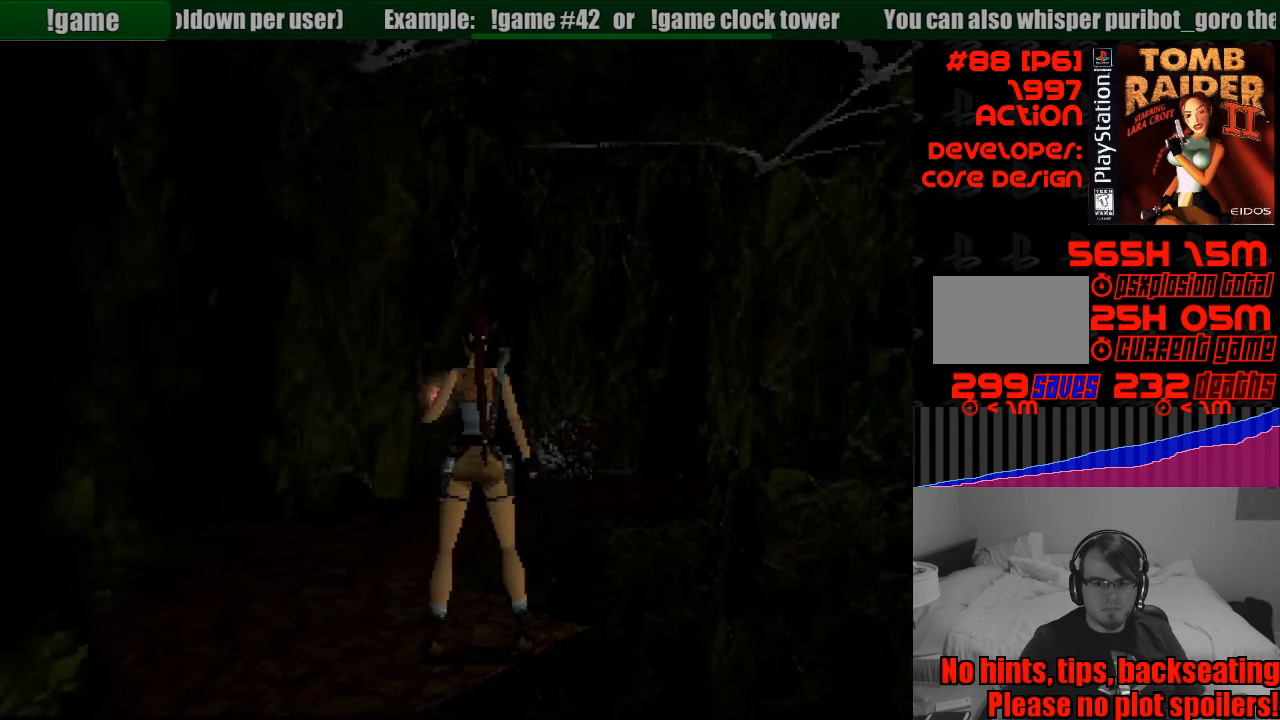
{"buttons": ["L1"], "events": []}
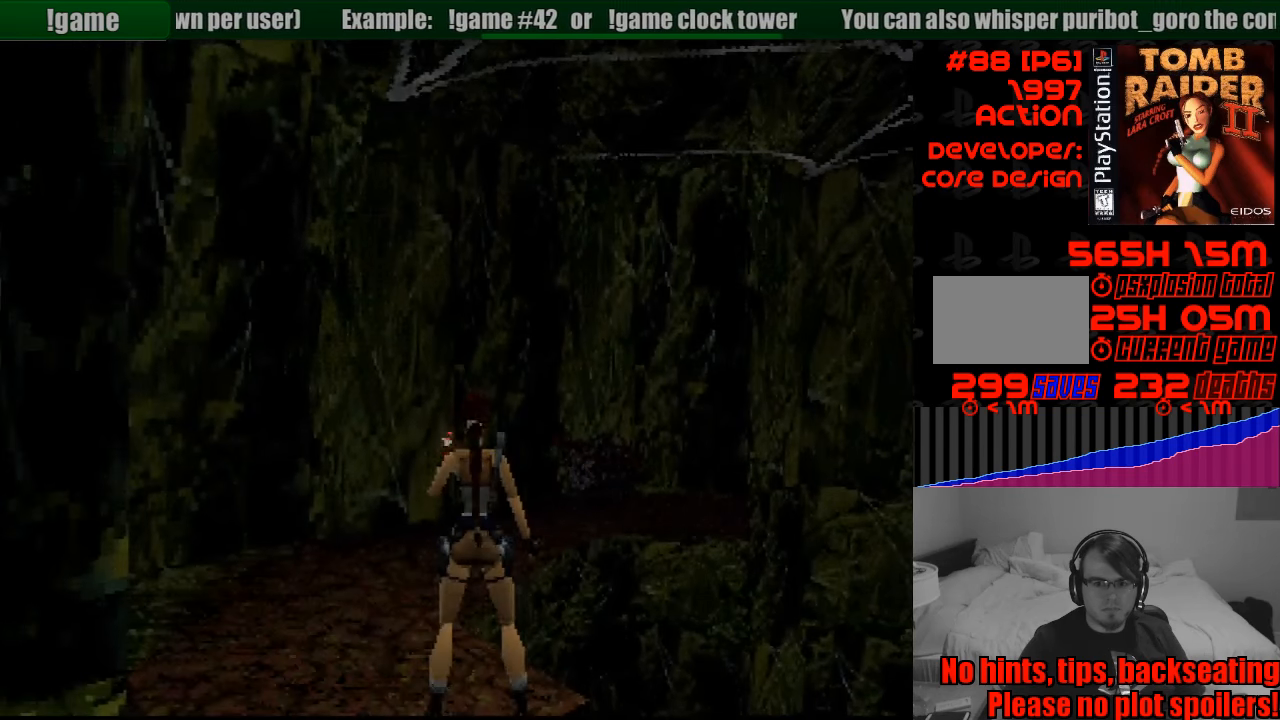
{"buttons": ["L1", "DPAD_DOWN", "DPAD_LEFT"], "events": [[367, "DPAD_DOWN", "down"], [467, "DPAD_LEFT", "down"]]}
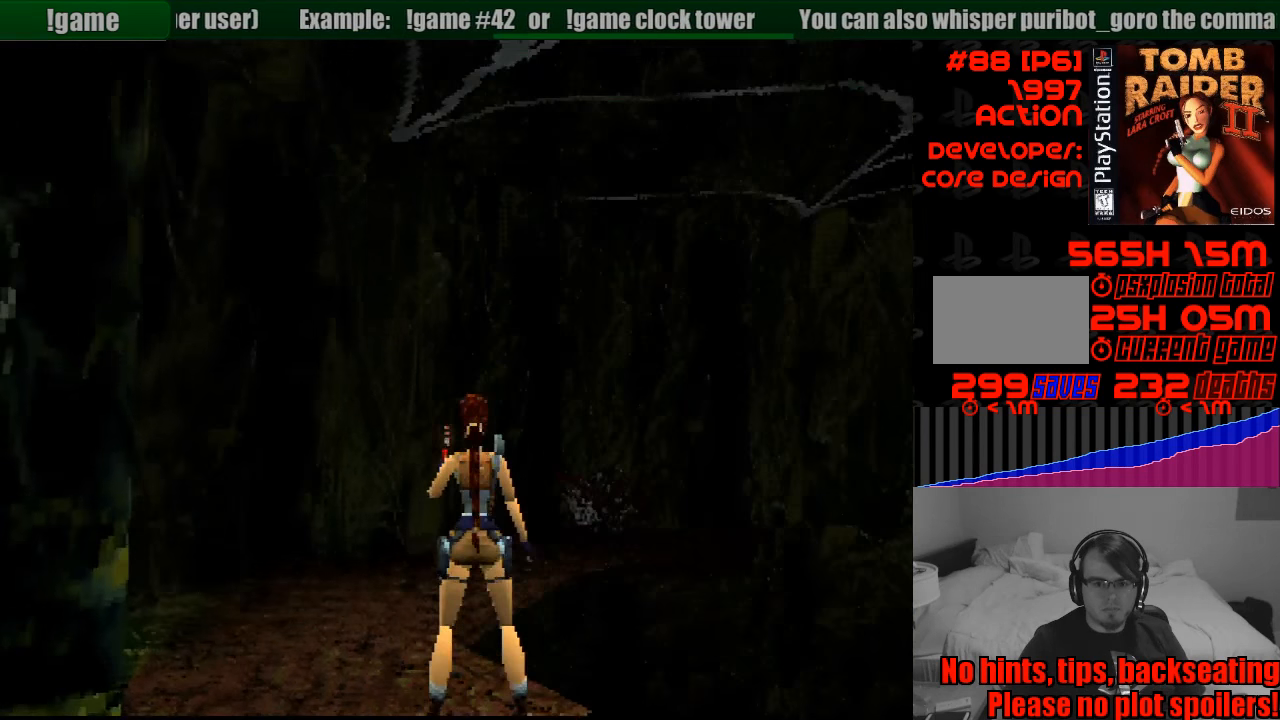
{"buttons": ["L1", "DPAD_LEFT"], "events": [[300, "DPAD_DOWN", "up"]]}
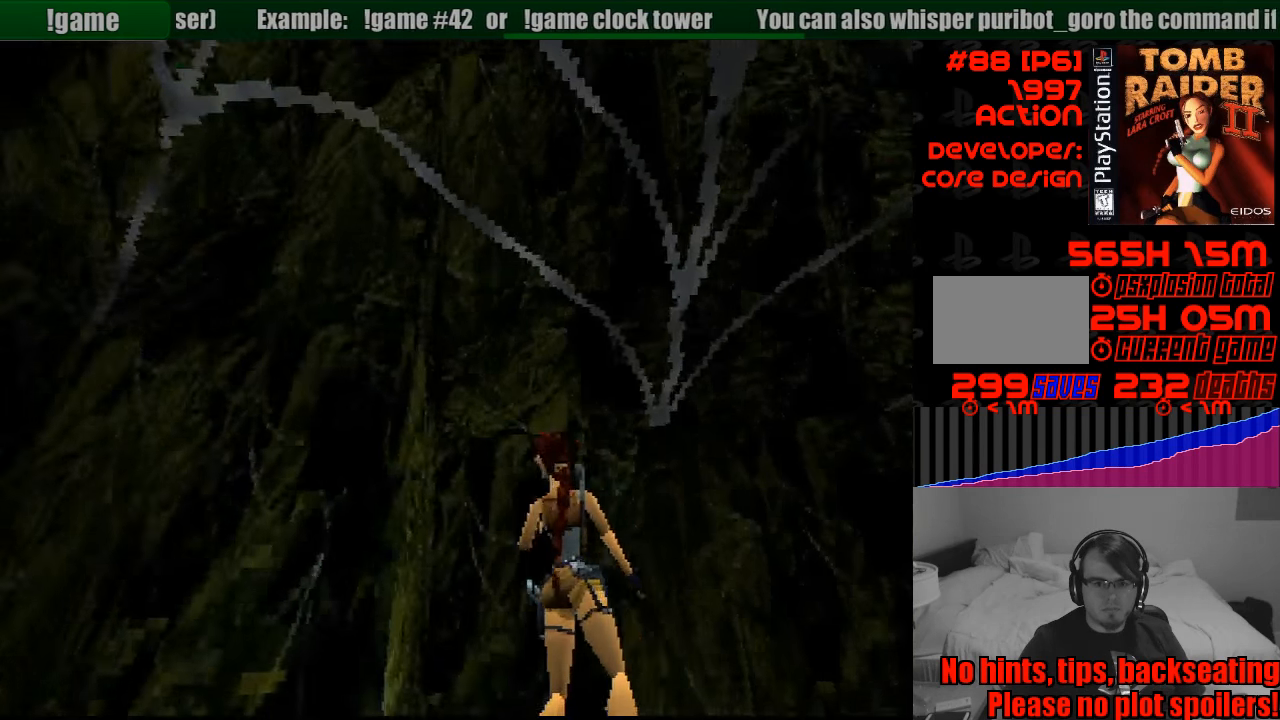
{"buttons": ["L1"], "events": [[50, "DPAD_LEFT", "up"]]}
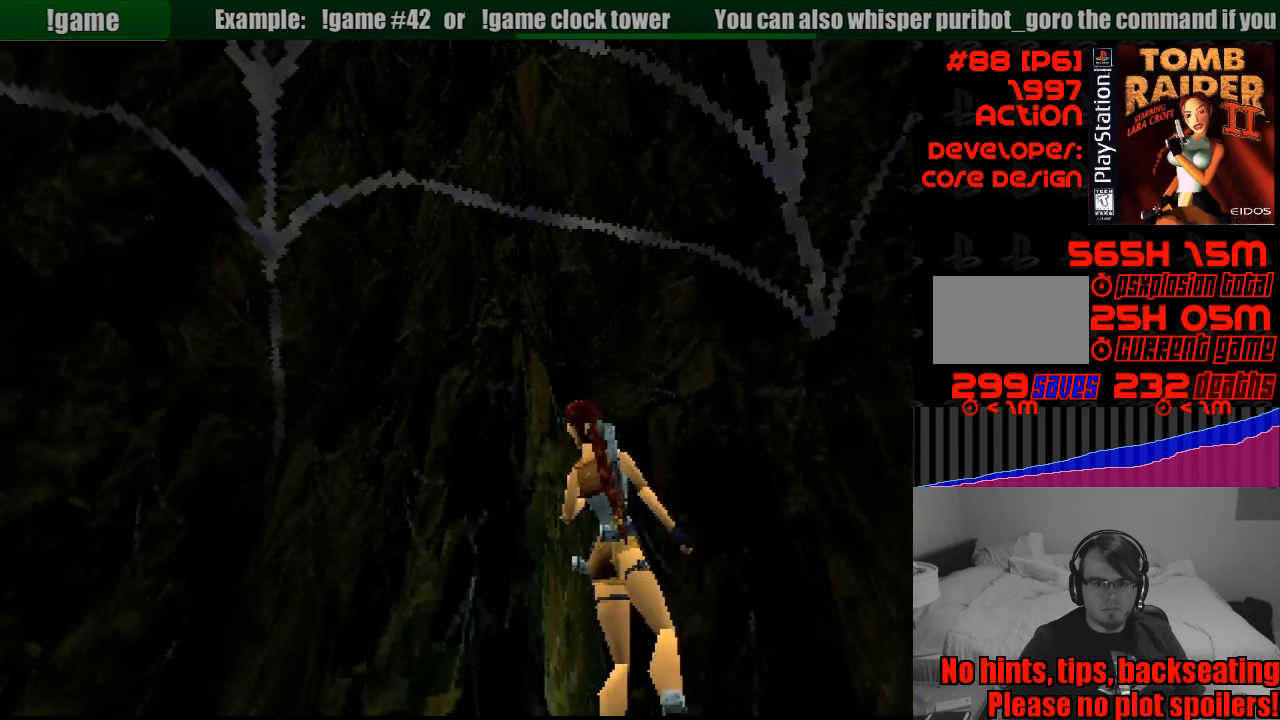
{"buttons": [], "events": [[233, "L1", "up"]]}
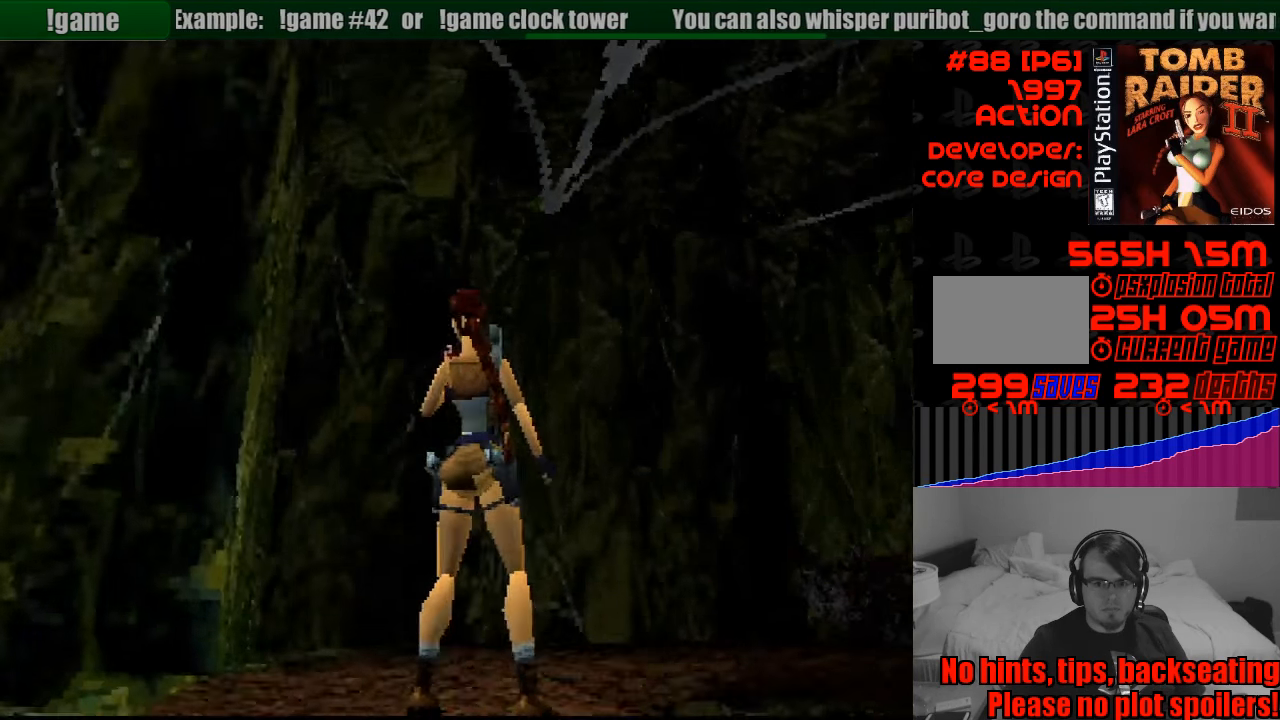
{"buttons": [], "events": [[67, "DPAD_LEFT", "down"], [383, "DPAD_LEFT", "up"]]}
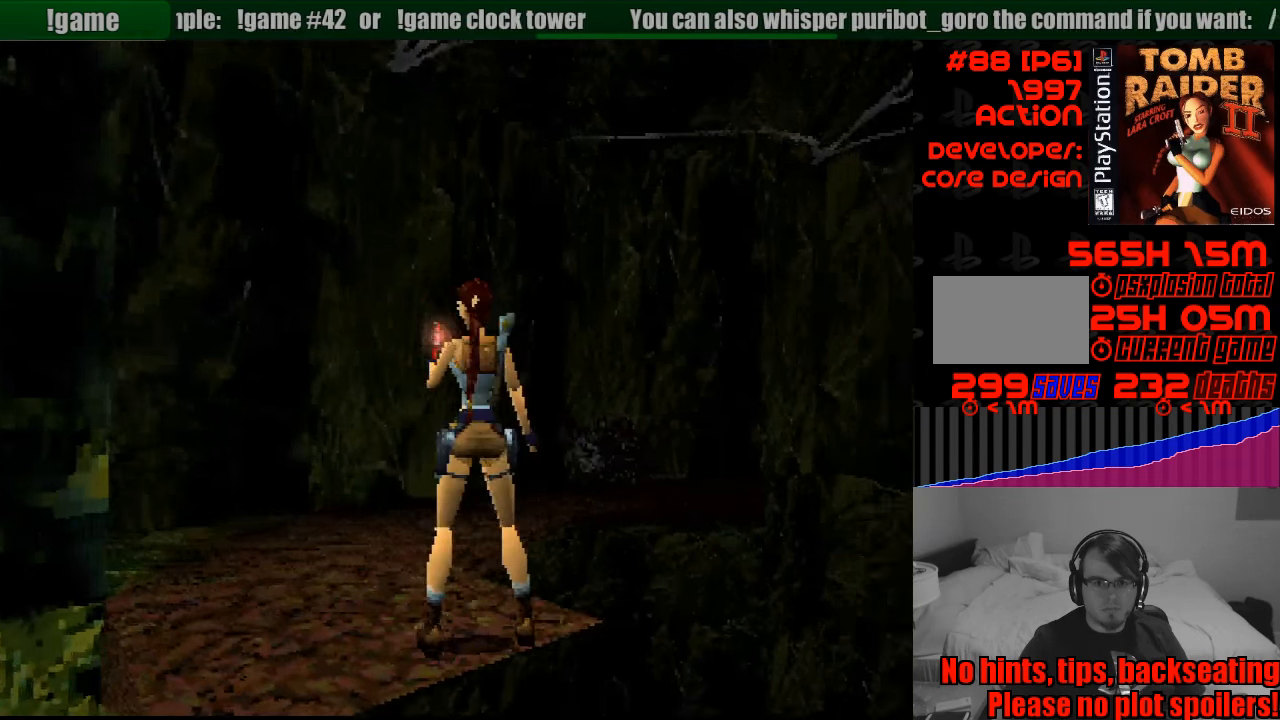
{"buttons": ["DPAD_UP", "DPAD_LEFT"], "events": [[116, "DPAD_LEFT", "down"], [333, "DPAD_LEFT", "up"], [516, "DPAD_LEFT", "down"], [516, "DPAD_UP", "down"]]}
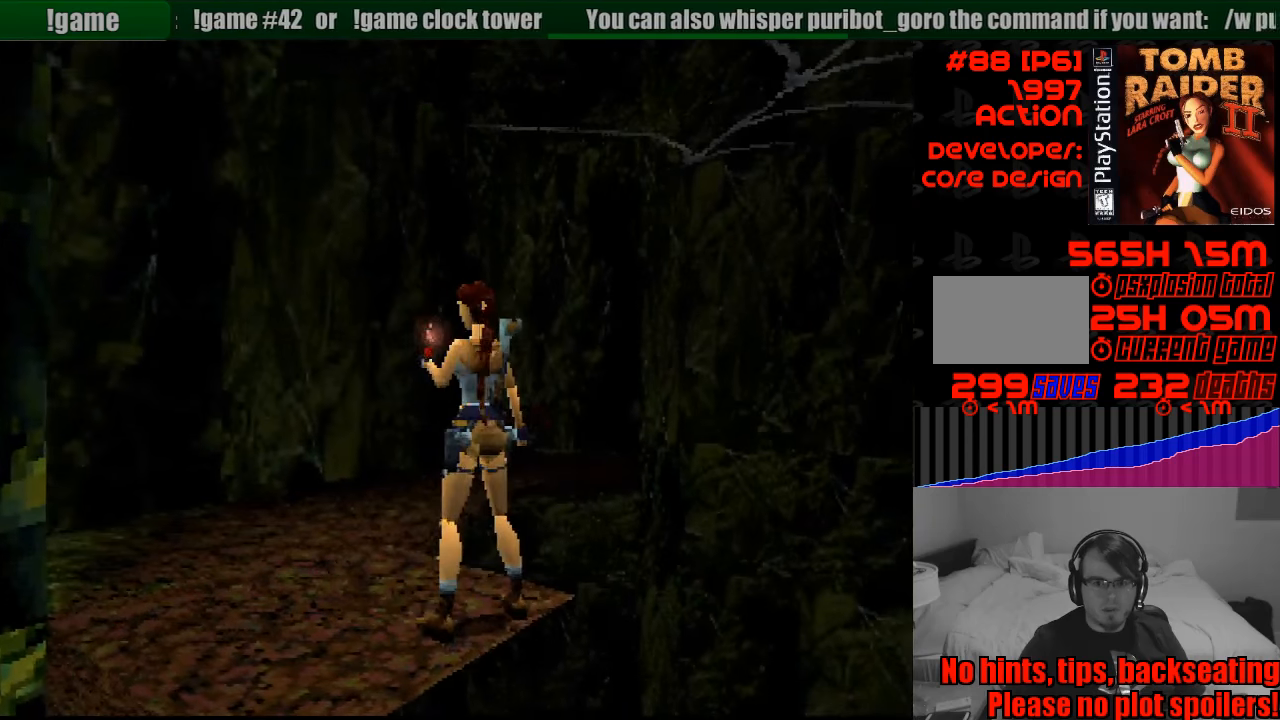
{"buttons": ["DPAD_UP", "DPAD_LEFT"], "events": [[50, "DPAD_UP", "up"], [133, "DPAD_UP", "down"]]}
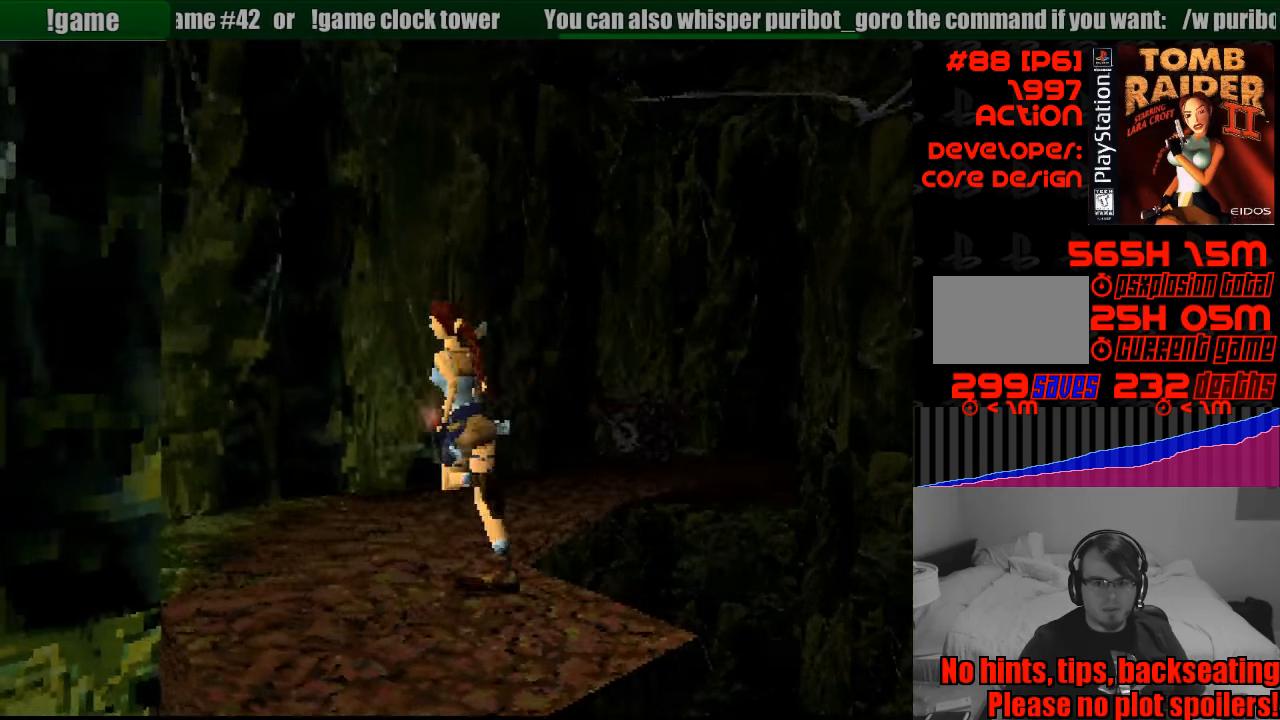
{"buttons": ["DPAD_UP", "DPAD_RIGHT"], "events": [[217, "DPAD_LEFT", "up"], [283, "DPAD_RIGHT", "down"]]}
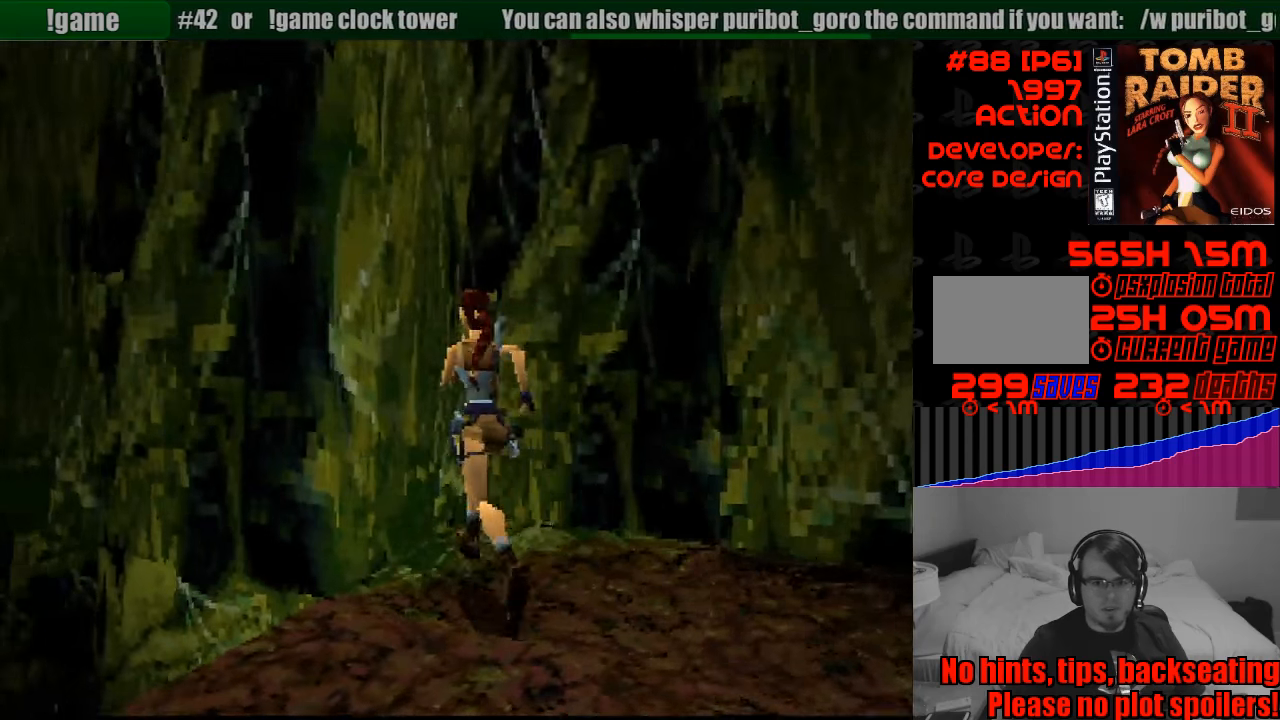
{"buttons": ["DPAD_RIGHT"], "events": [[267, "DPAD_UP", "up"]]}
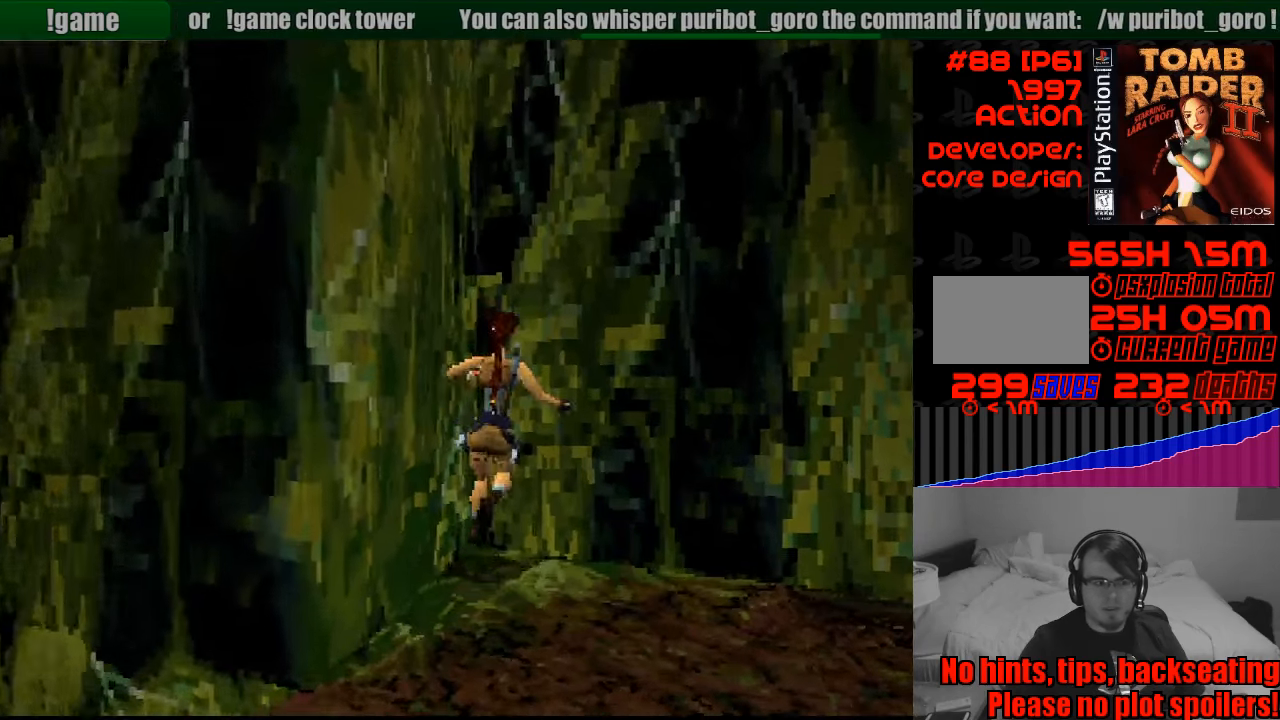
{"buttons": ["DPAD_UP", "DPAD_LEFT"], "events": [[33, "DPAD_RIGHT", "up"], [33, "DPAD_UP", "down"], [467, "DPAD_LEFT", "down"]]}
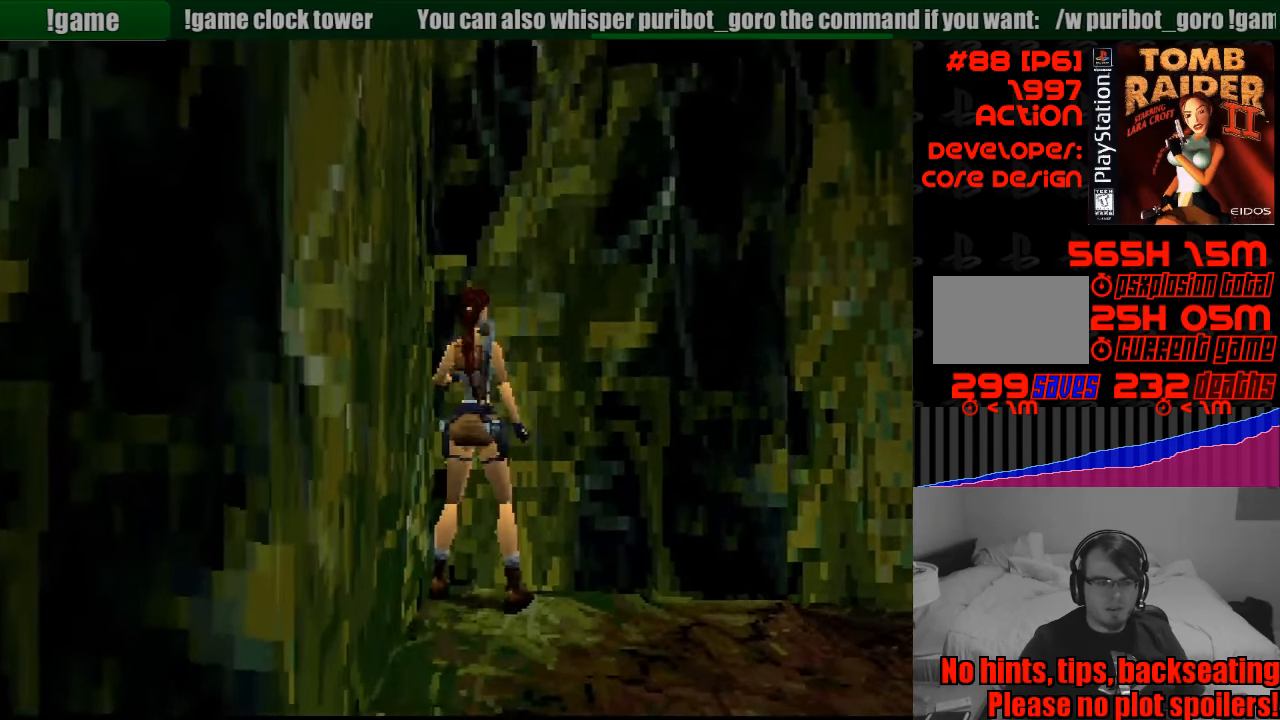
{"buttons": ["SQUARE"], "events": [[150, "DPAD_LEFT", "up"], [317, "DPAD_UP", "up"], [483, "SQUARE", "down"]]}
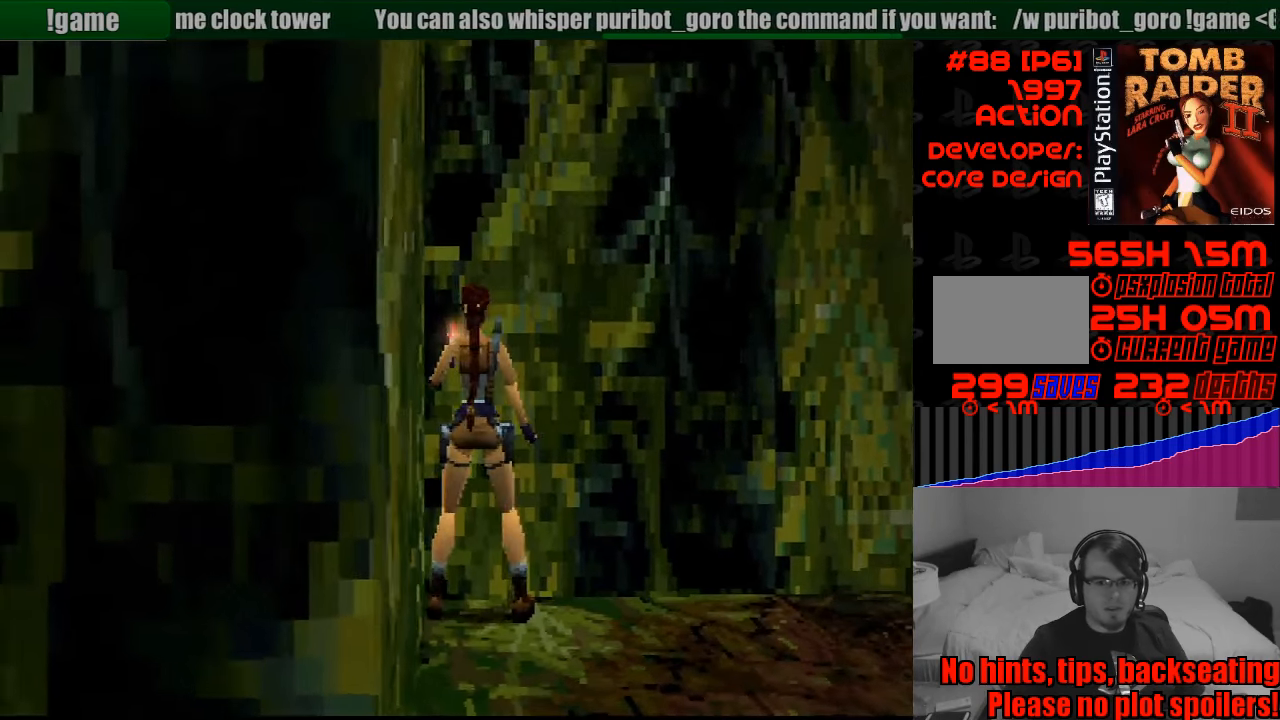
{"buttons": ["SQUARE"], "events": []}
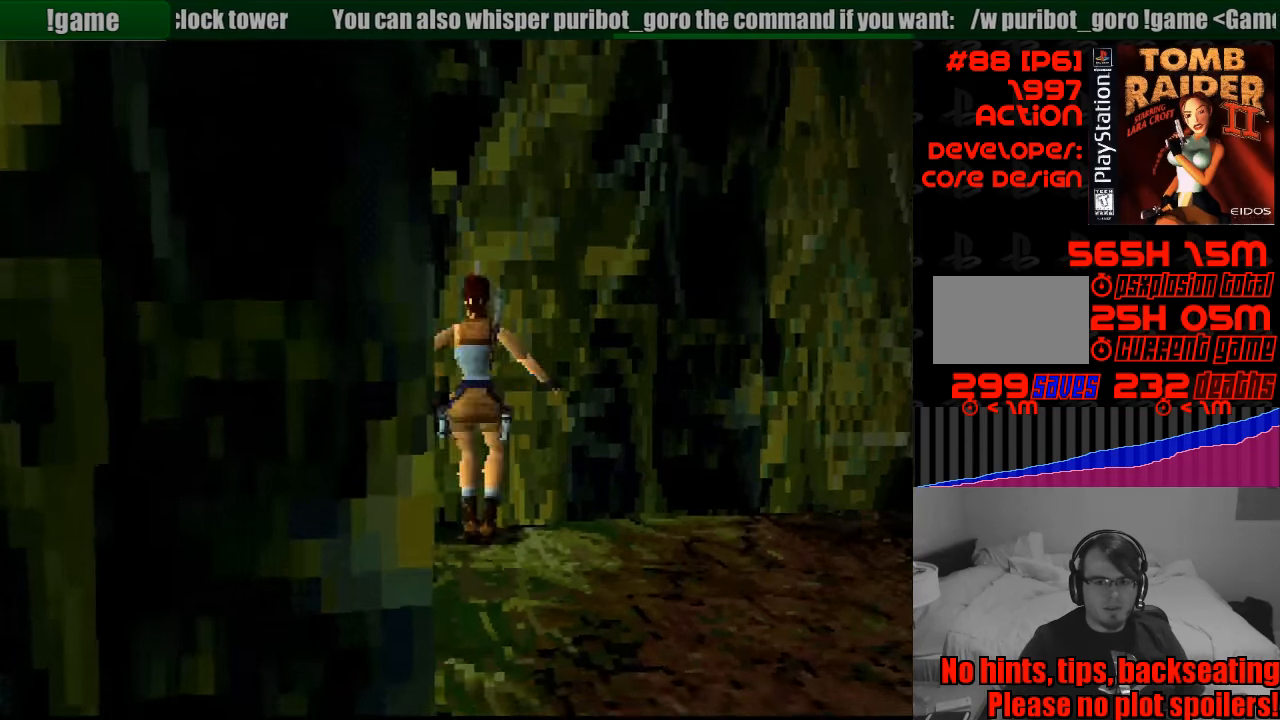
{"buttons": ["SQUARE"], "events": []}